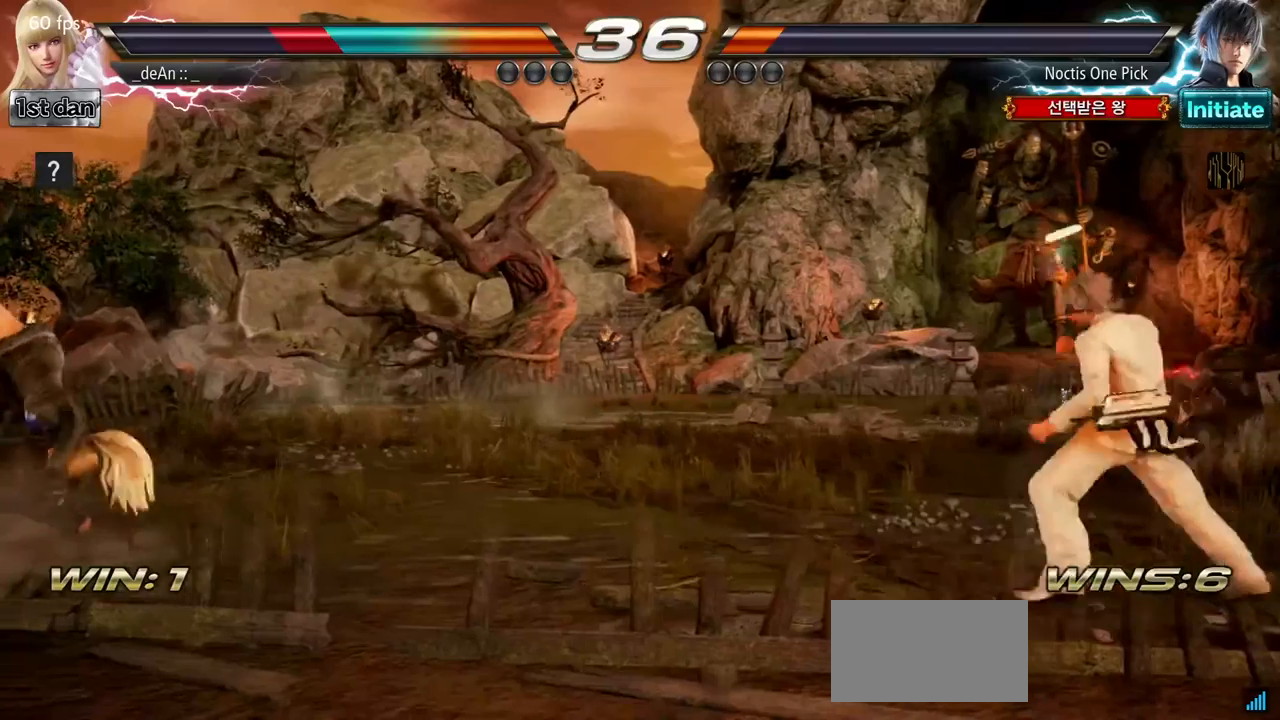
Gameplay with a controller (arcade stick); each line is a JSON object with the inputs held at the frame after it. "events" lists button and stick changes between this image and that frame as [ms after this image, input, new state], when the widget could be followed in between. Not read: L3 R3.
{"buttons": [], "left_stick": "left", "events": [[50, "SQUARE", "up"], [134, "SQUARE", "down"], [267, "SQUARE", "up"]]}
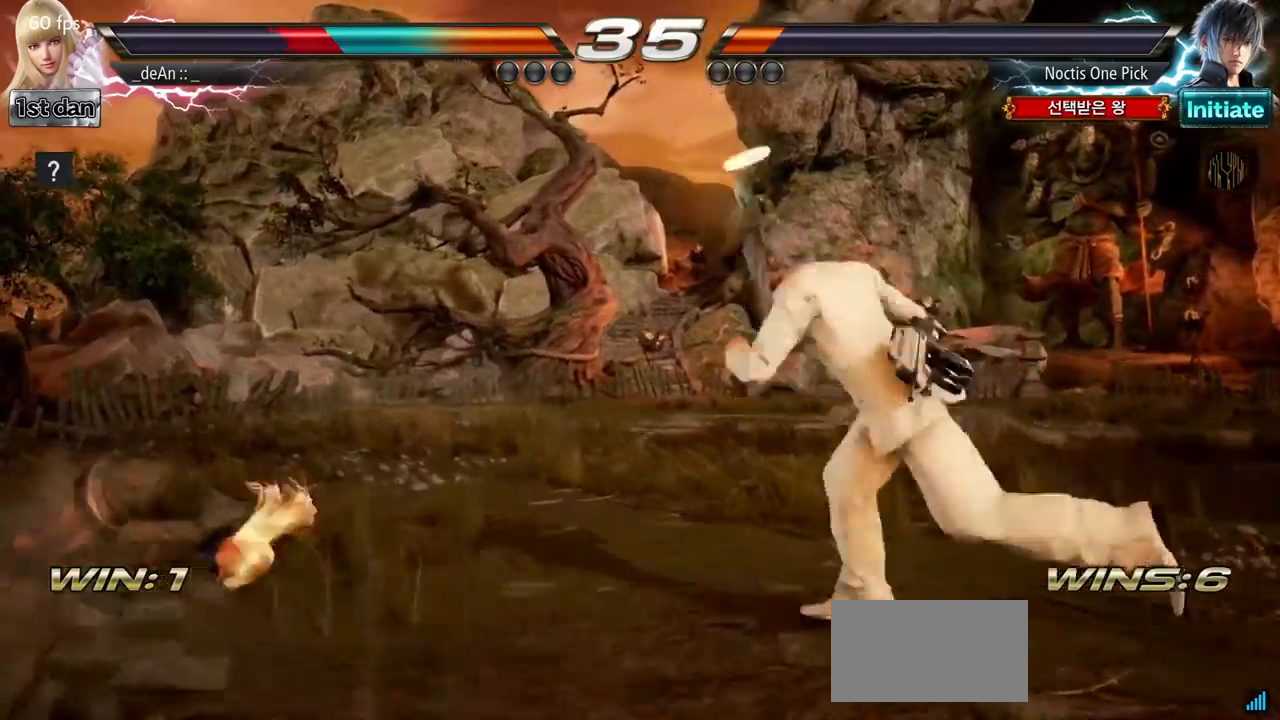
{"buttons": [], "left_stick": "down", "events": [[267, "left_stick", "down"]]}
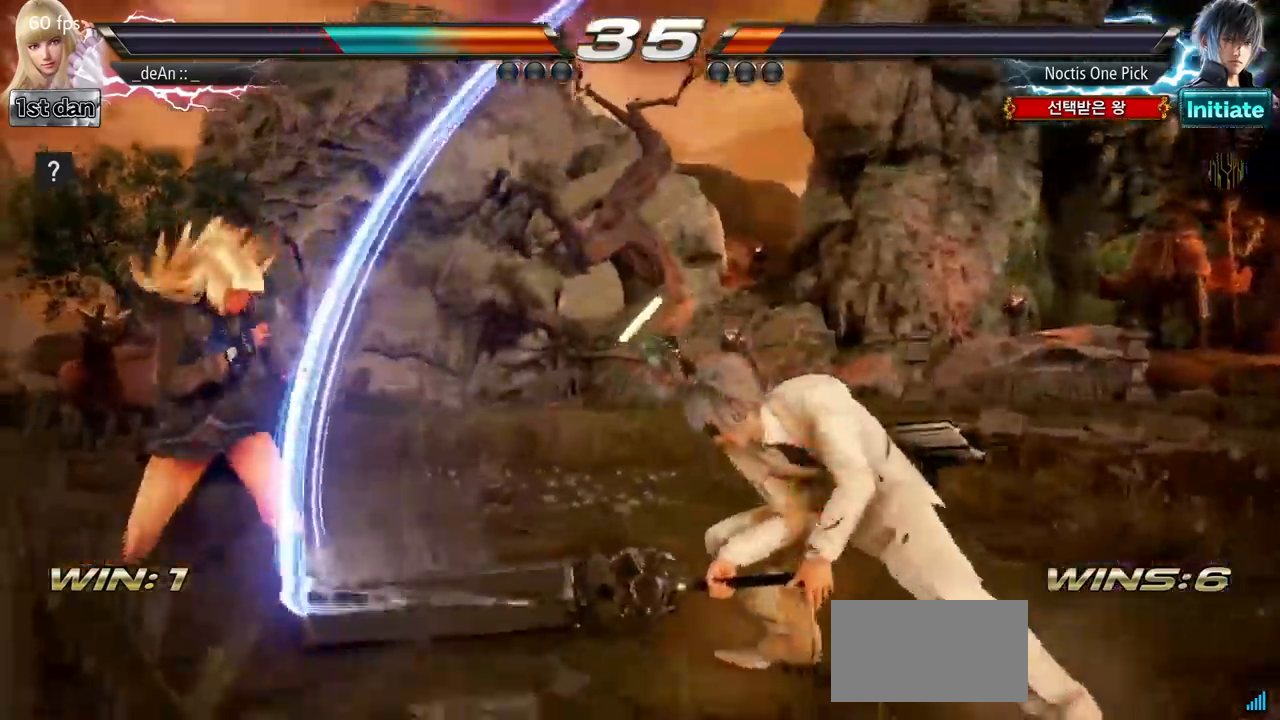
{"buttons": [], "left_stick": "center", "events": [[50, "left_stick", "center"], [184, "SQUARE", "down"], [367, "TRIANGLE", "down"], [384, "SQUARE", "up"], [484, "TRIANGLE", "up"]]}
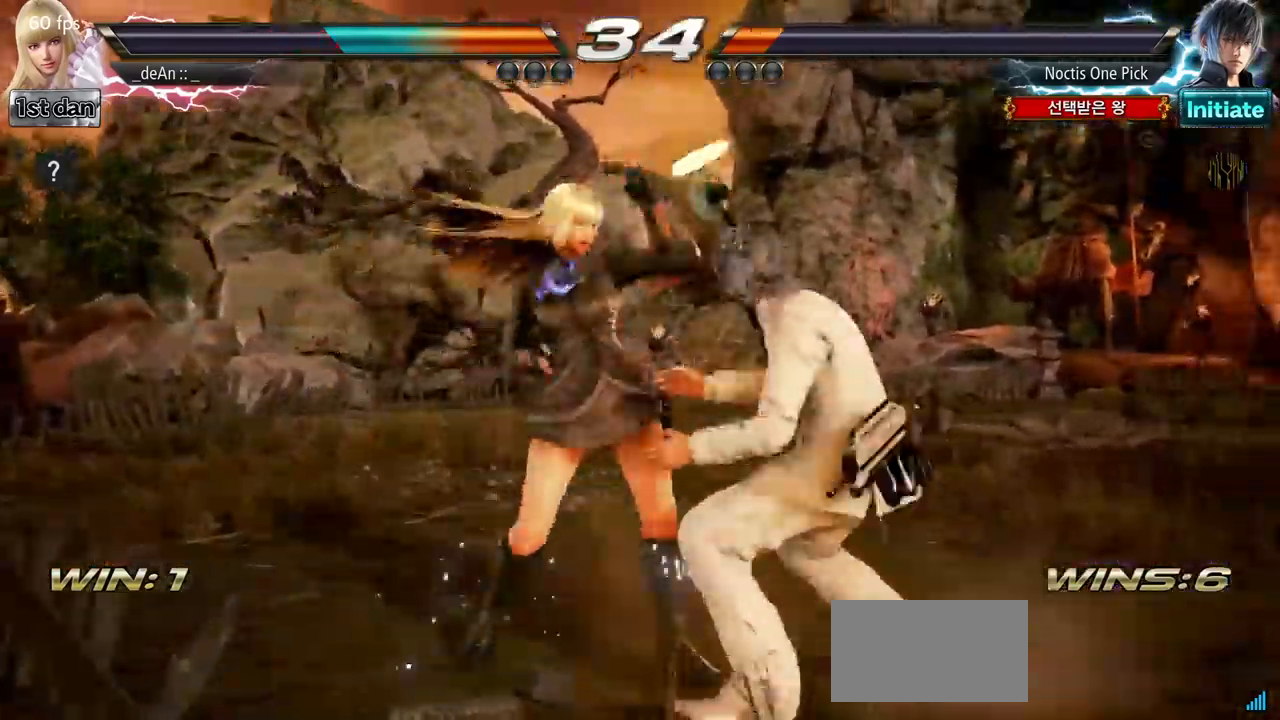
{"buttons": ["TRIANGLE"], "left_stick": "center", "events": [[300, "SQUARE", "down"], [384, "TRIANGLE", "down"], [484, "SQUARE", "up"]]}
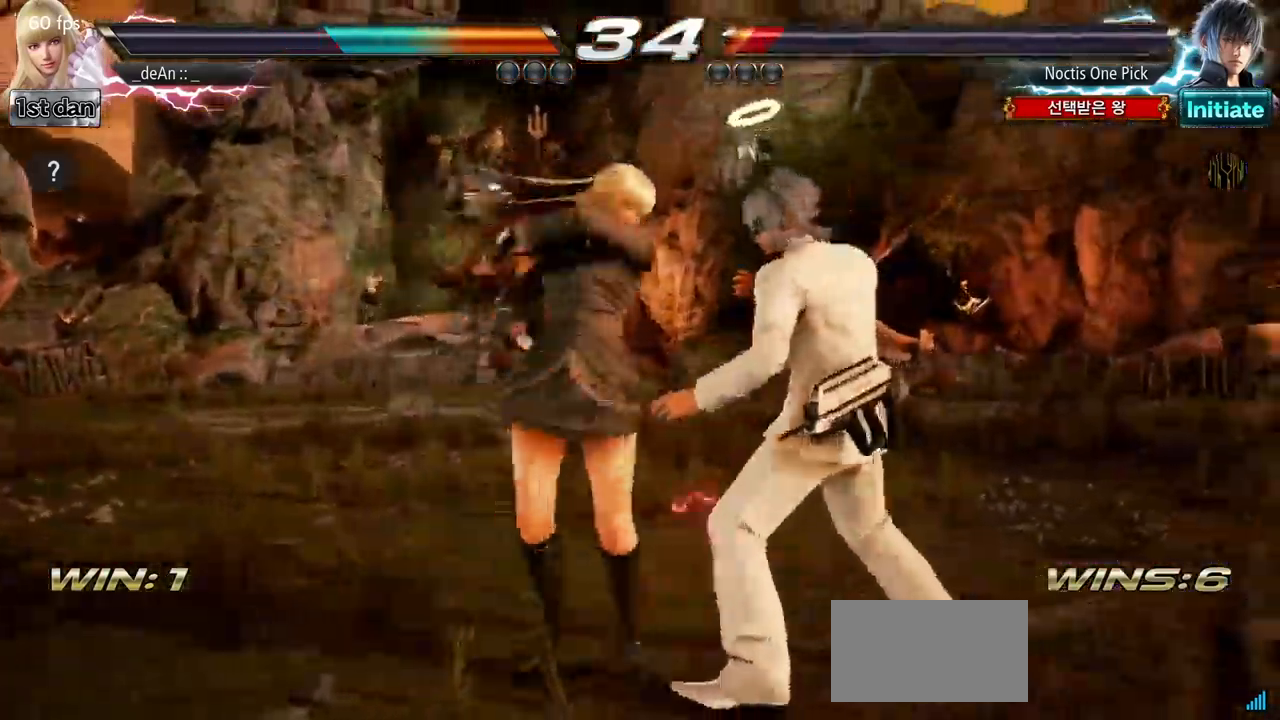
{"buttons": ["CIRCLE"], "left_stick": "center", "events": [[84, "TRIANGLE", "up"], [417, "CIRCLE", "down"]]}
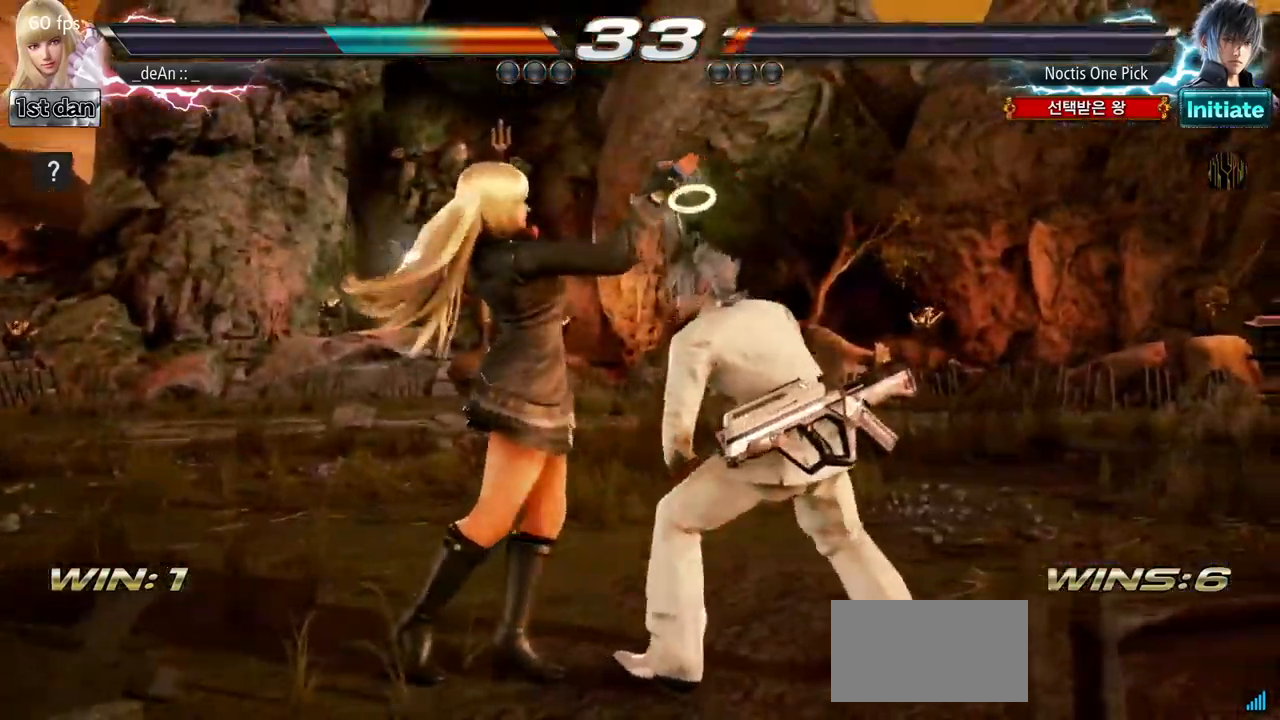
{"buttons": [], "left_stick": "center", "events": [[17, "SQUARE", "down"], [67, "CIRCLE", "up"], [167, "SQUARE", "up"]]}
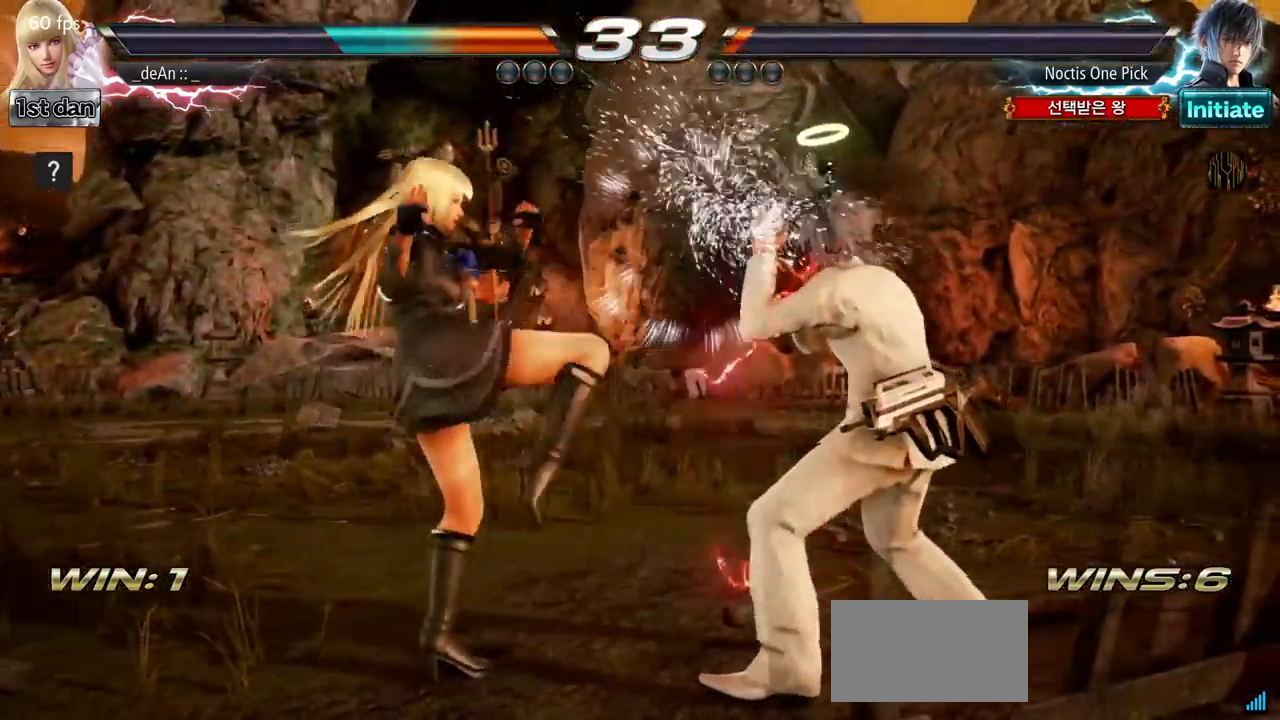
{"buttons": ["TRIANGLE"], "left_stick": "down", "events": [[350, "left_stick", "down"], [400, "SQUARE", "down"], [450, "TRIANGLE", "down"], [467, "SQUARE", "up"]]}
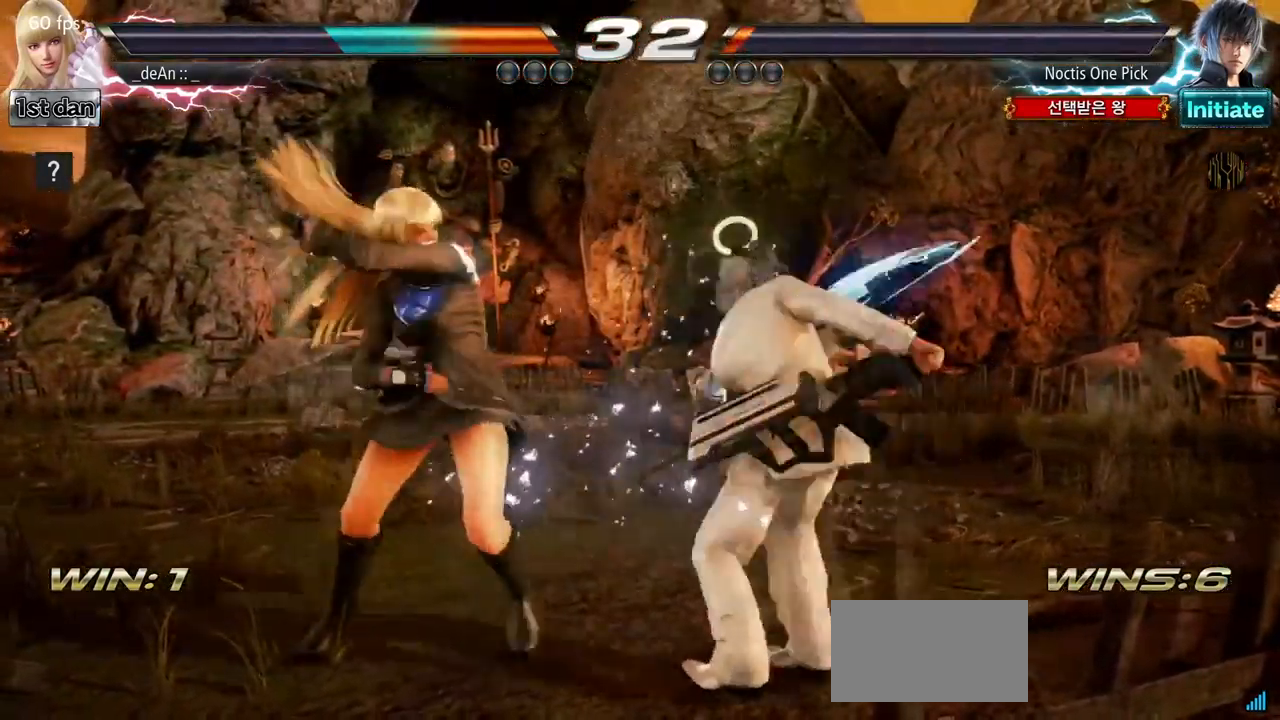
{"buttons": [], "left_stick": "center", "events": [[34, "left_stick", "center"], [67, "TRIANGLE", "up"]]}
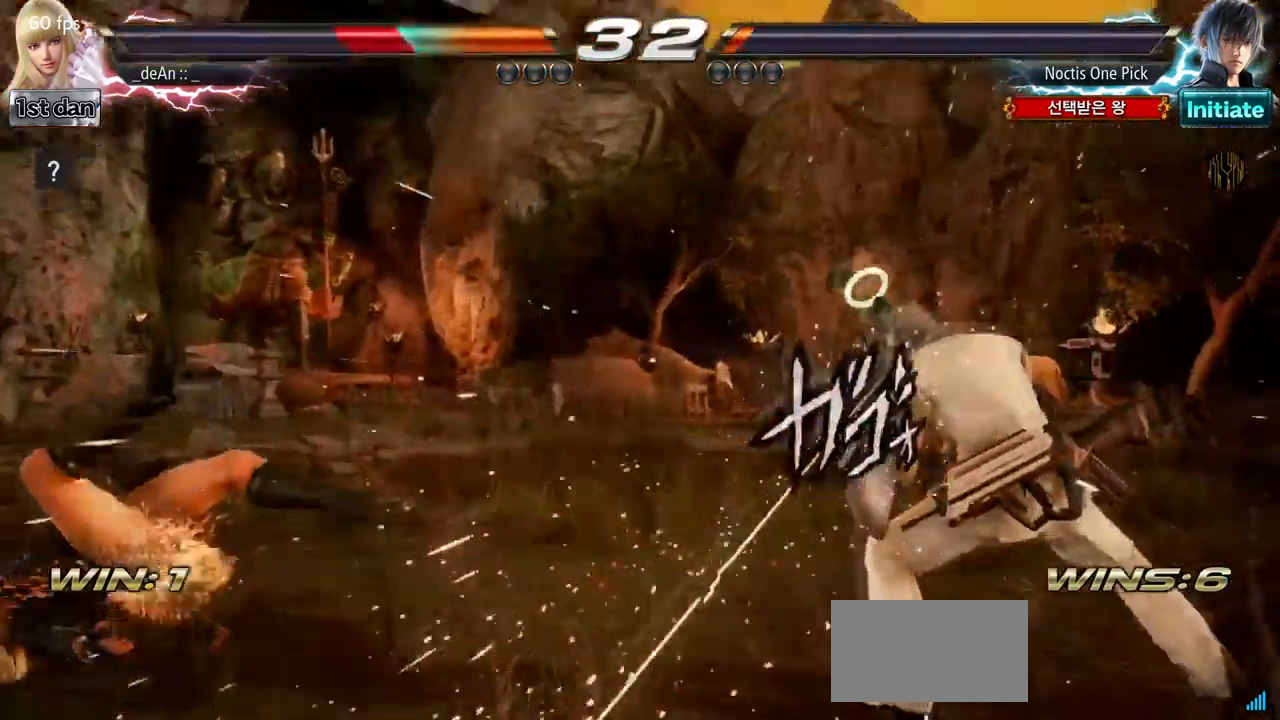
{"buttons": [], "left_stick": "left", "events": [[117, "left_stick", "left"], [167, "SQUARE", "down"], [267, "SQUARE", "up"]]}
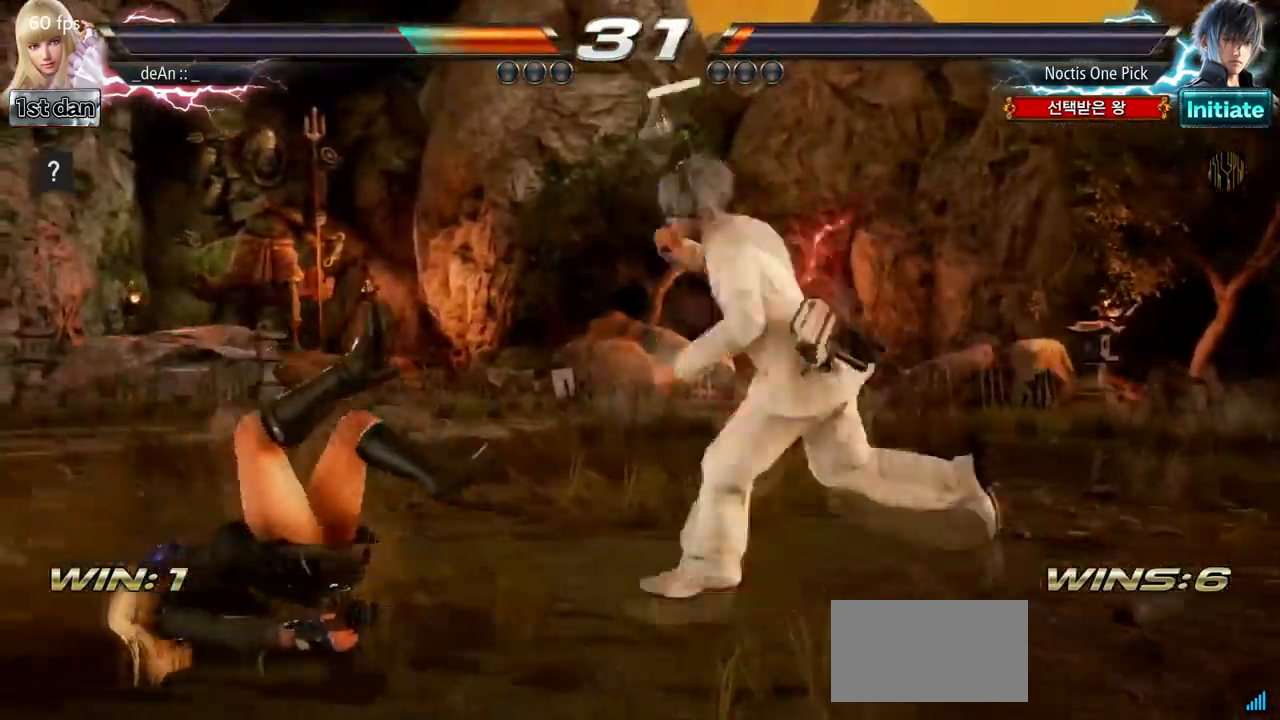
{"buttons": ["SQUARE"], "left_stick": "left", "events": [[184, "SQUARE", "down"]]}
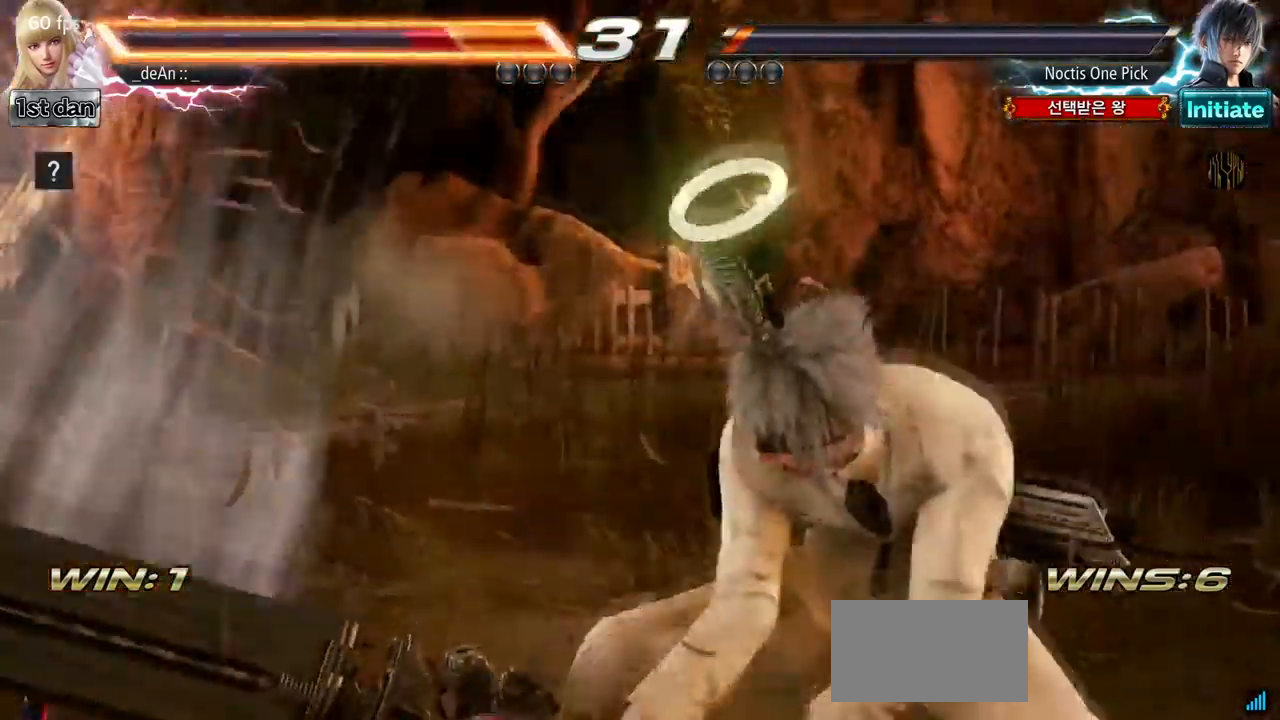
{"buttons": ["SQUARE"], "left_stick": "left", "events": [[17, "SQUARE", "up"], [250, "SQUARE", "down"], [383, "SQUARE", "up"], [516, "SQUARE", "down"]]}
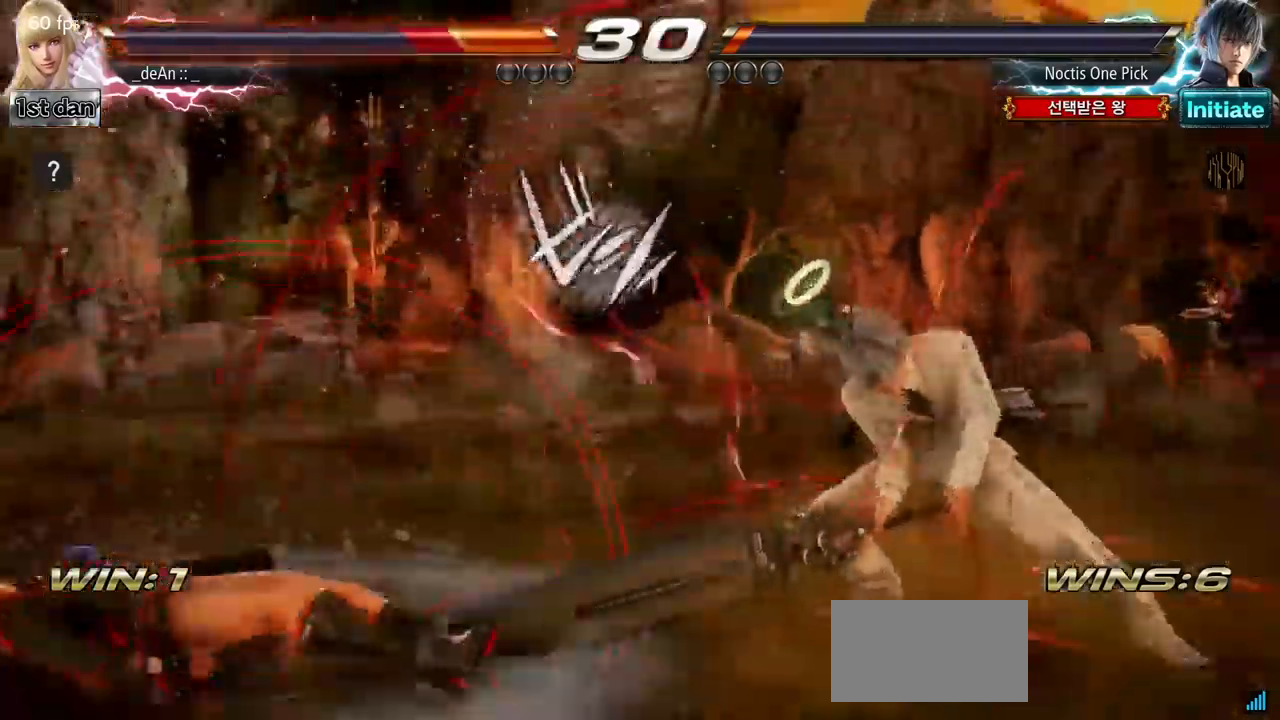
{"buttons": [], "left_stick": "center", "events": [[150, "SQUARE", "up"], [234, "SQUARE", "down"], [284, "left_stick", "center"], [334, "SQUARE", "up"], [417, "left_stick", "left"], [484, "left_stick", "center"]]}
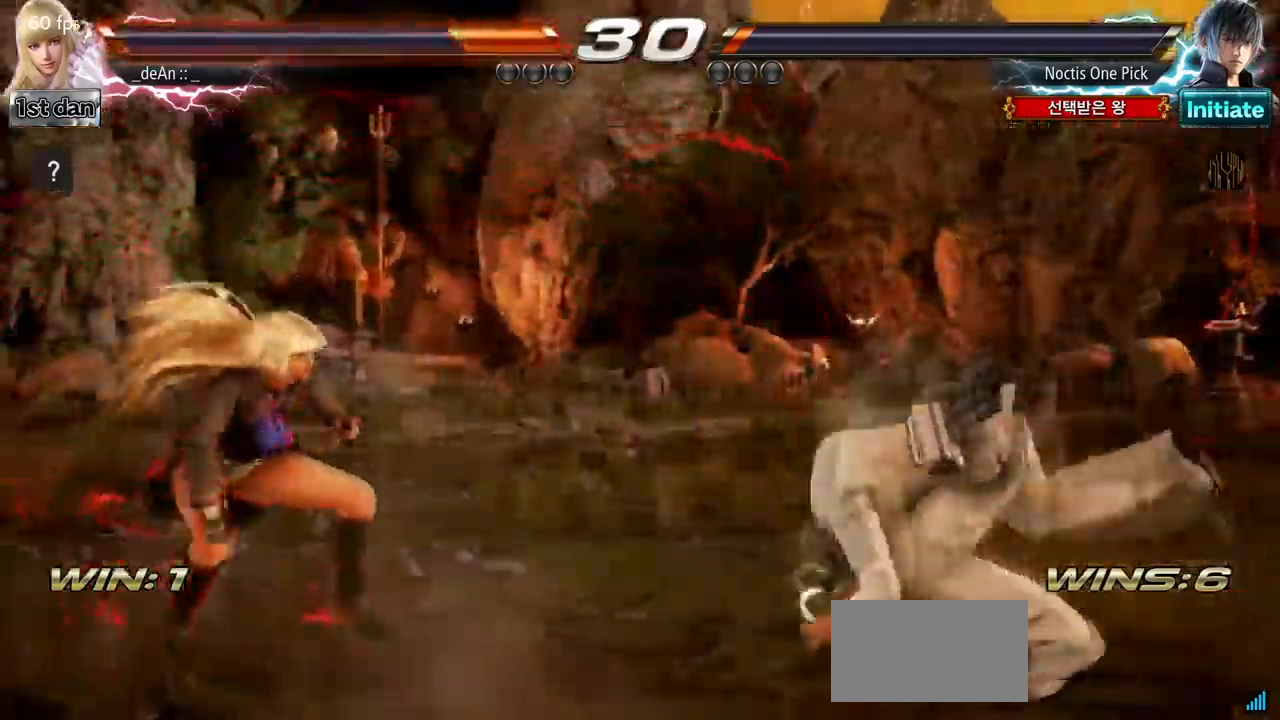
{"buttons": [], "left_stick": "center", "events": [[100, "left_stick", "up-right"], [134, "CROSS", "down"], [217, "left_stick", "center"], [234, "CROSS", "up"]]}